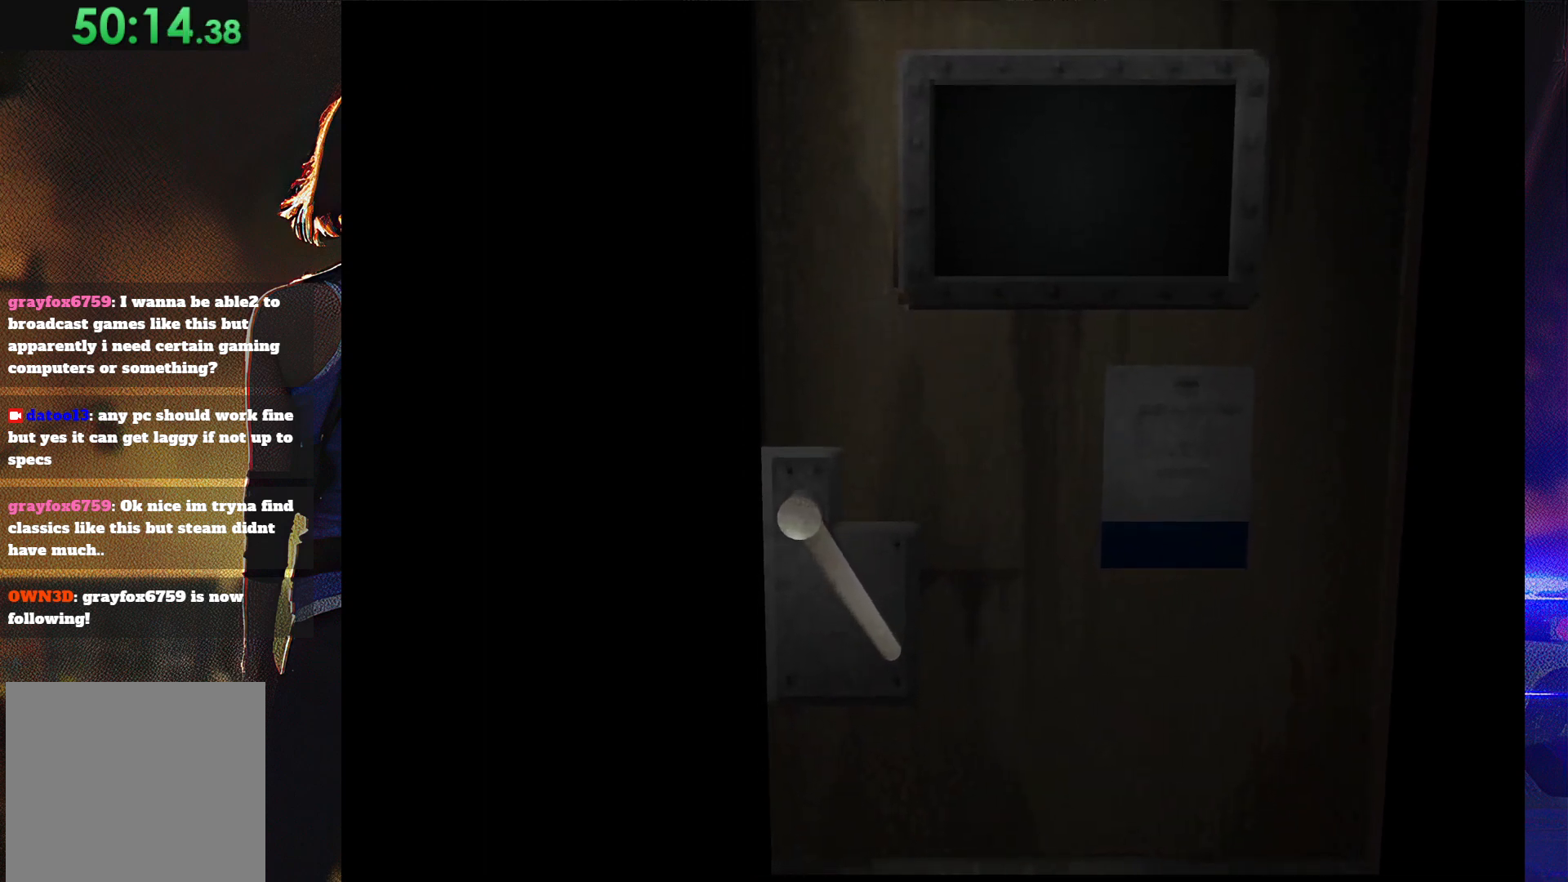
Gameplay with a controller (PlayStation layout); each line is a JSON object with the inputs held at the frame after it. "button_events" lists button changes between this image and that frame as [ms after this image, input, new state], when the widget could be followed in between (sticks are given only as held states). Not read: L3 R3 left_stick right_stick.
{"buttons": [], "button_events": []}
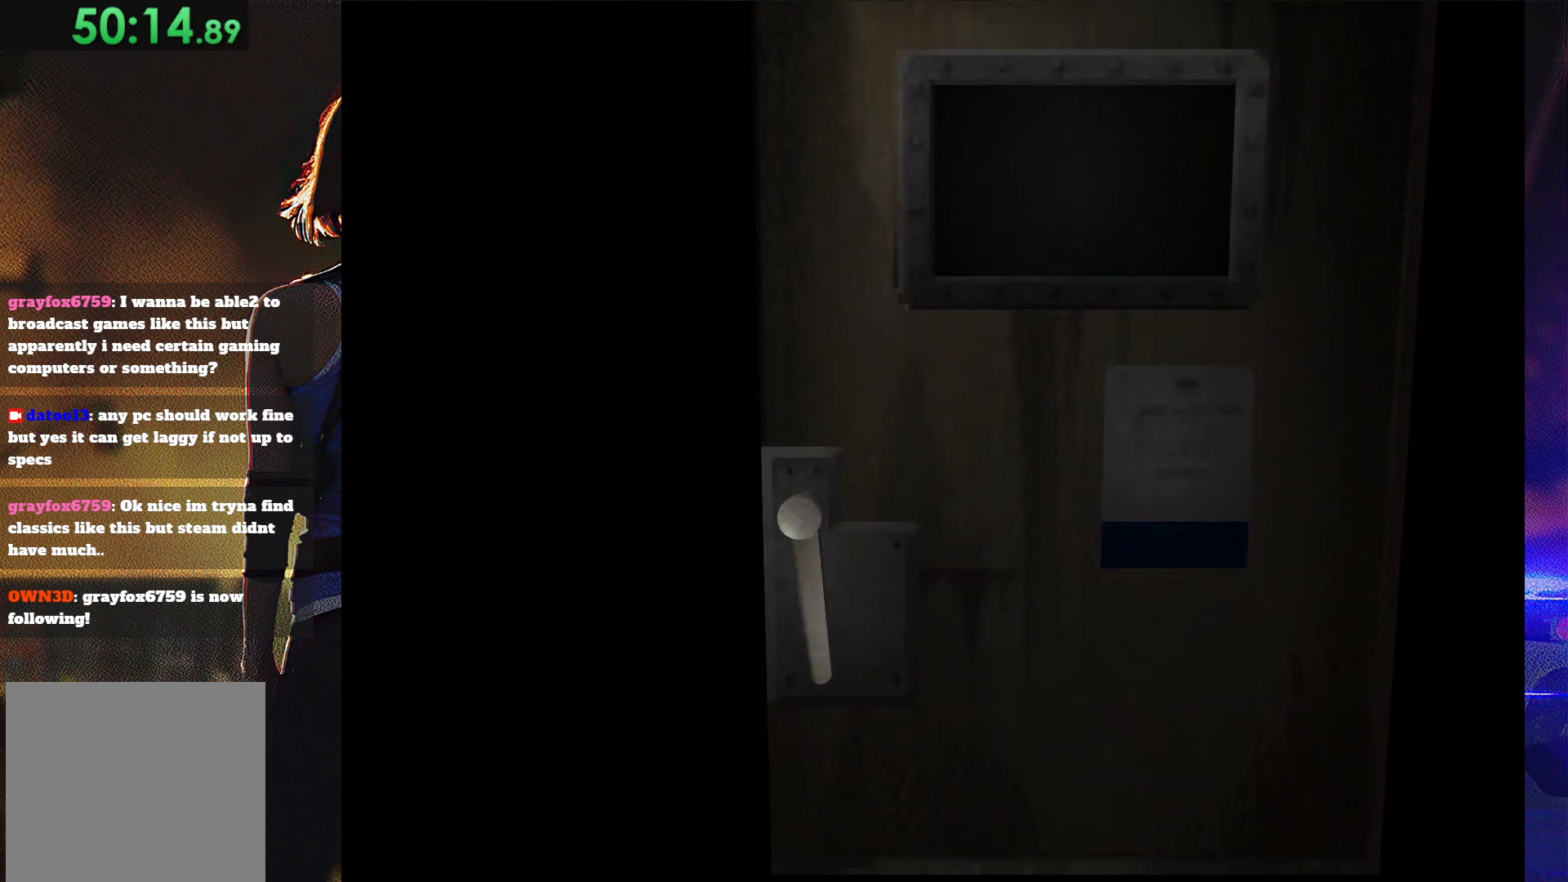
{"buttons": [], "button_events": []}
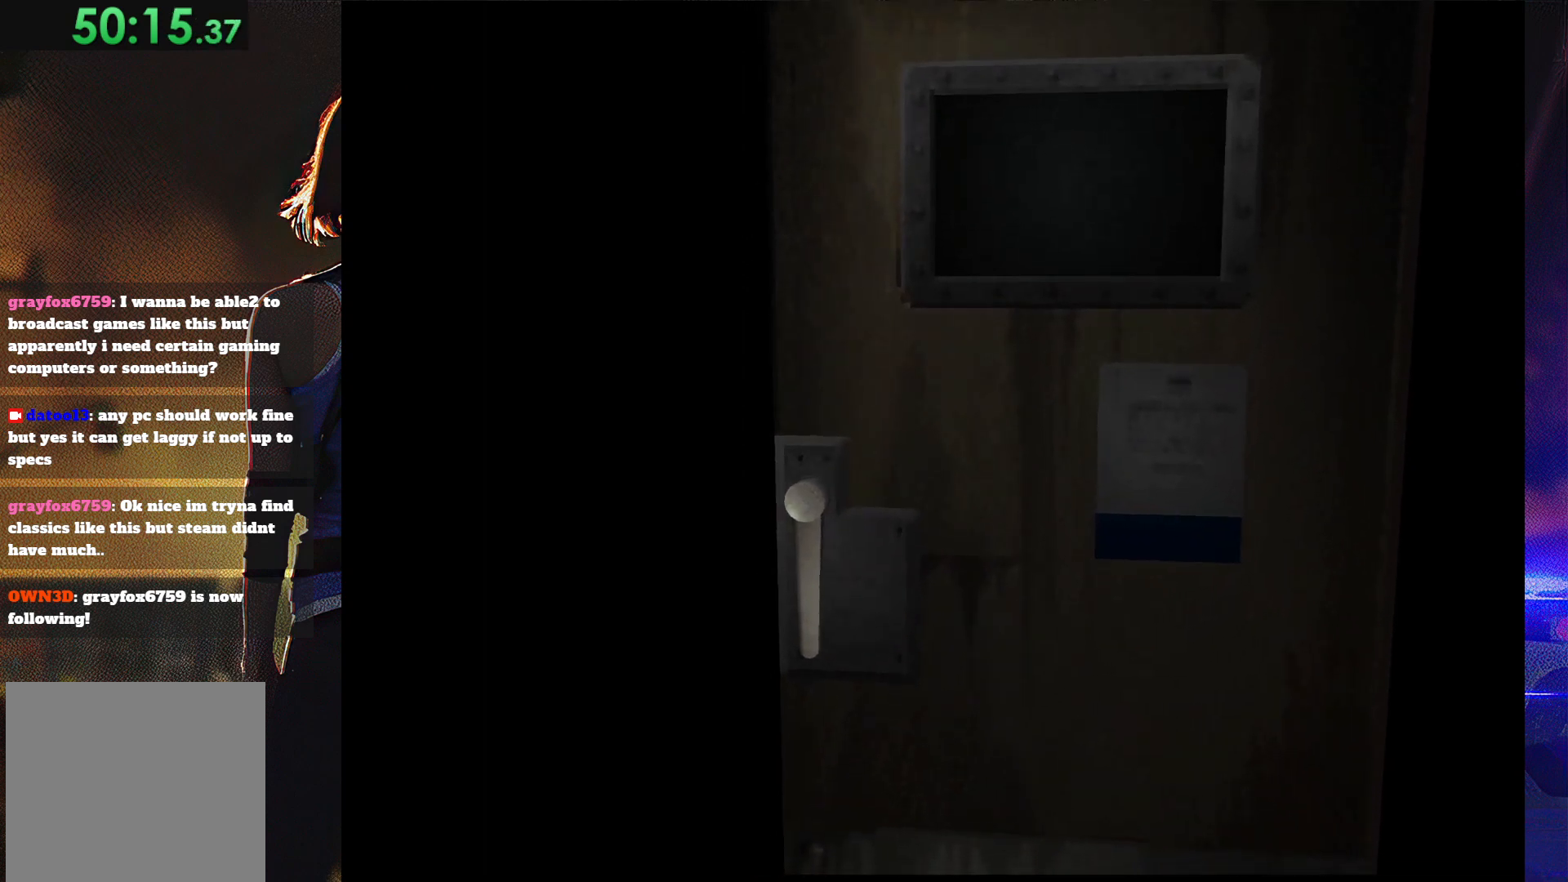
{"buttons": [], "button_events": []}
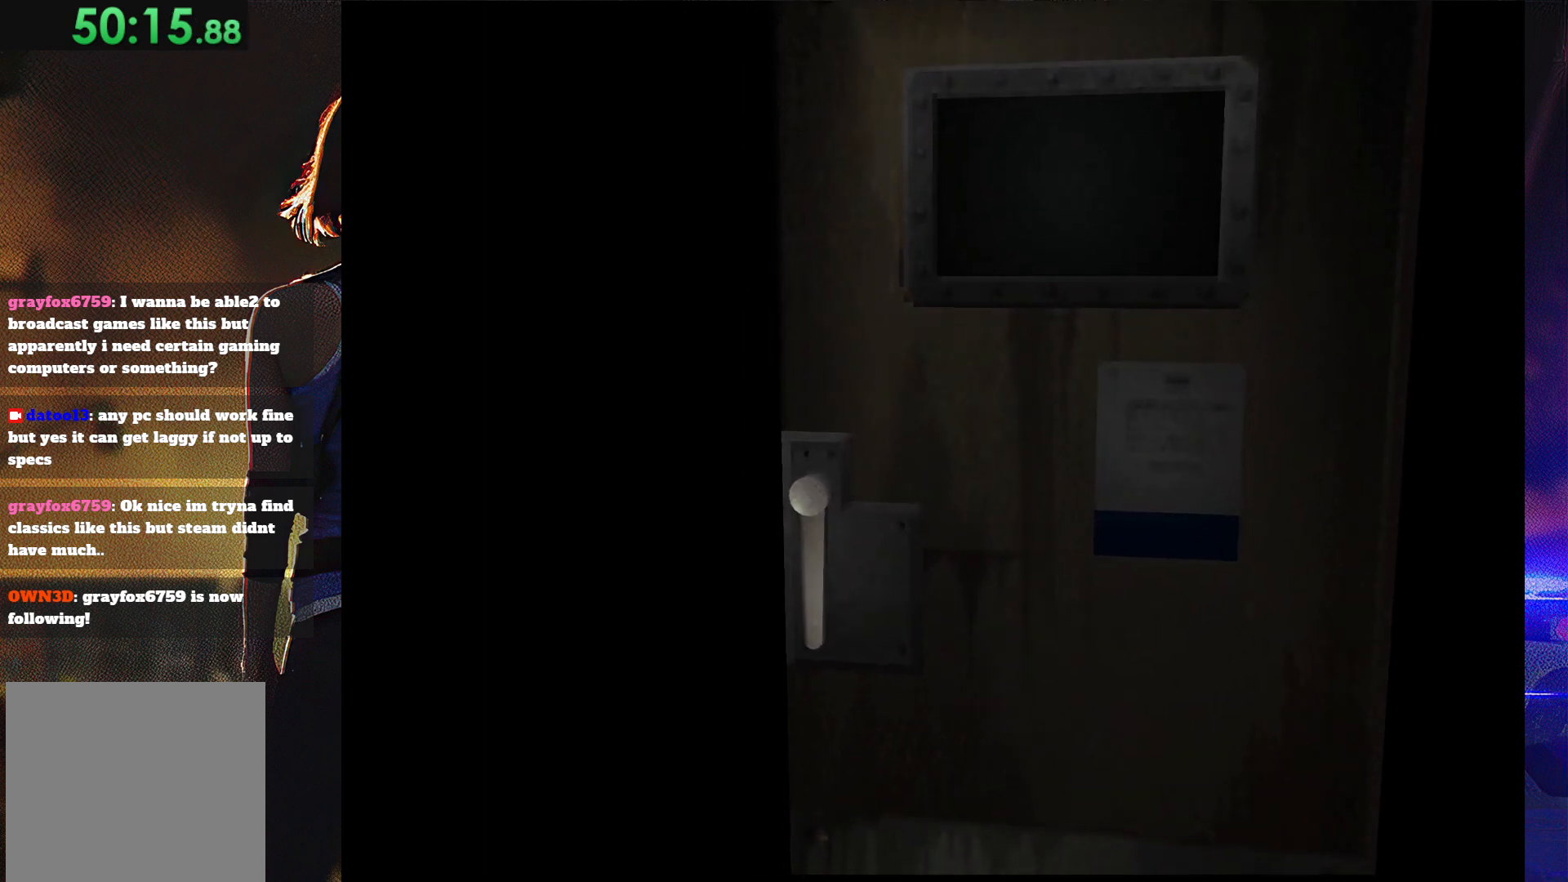
{"buttons": [], "button_events": []}
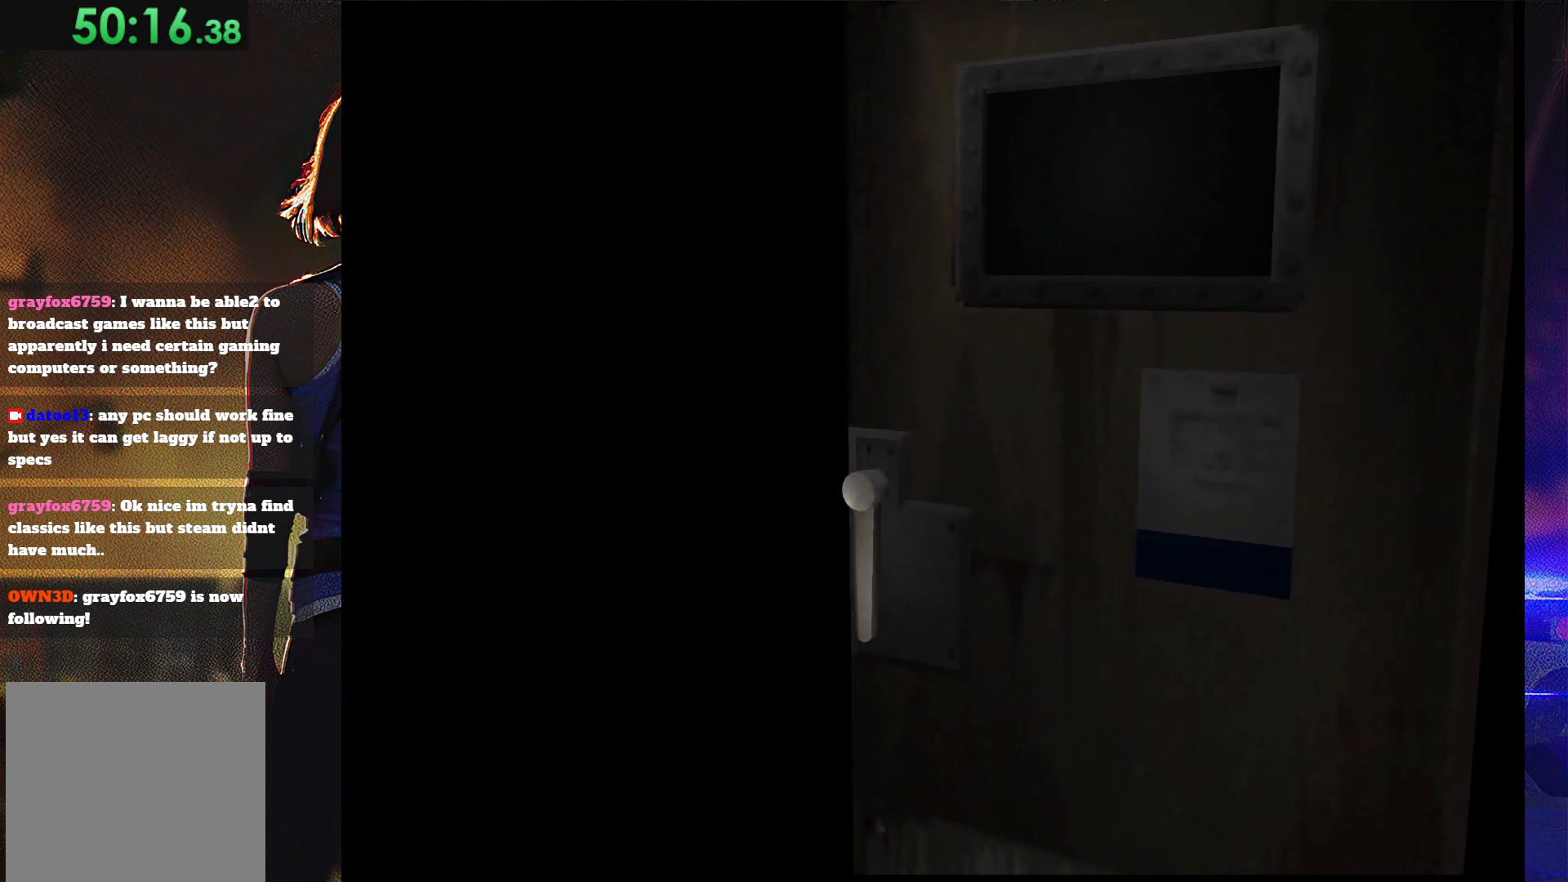
{"buttons": ["SQUARE", "DPAD_UP", "DPAD_LEFT"], "button_events": [[300, "DPAD_LEFT", "down"], [367, "DPAD_UP", "down"], [400, "SQUARE", "down"]]}
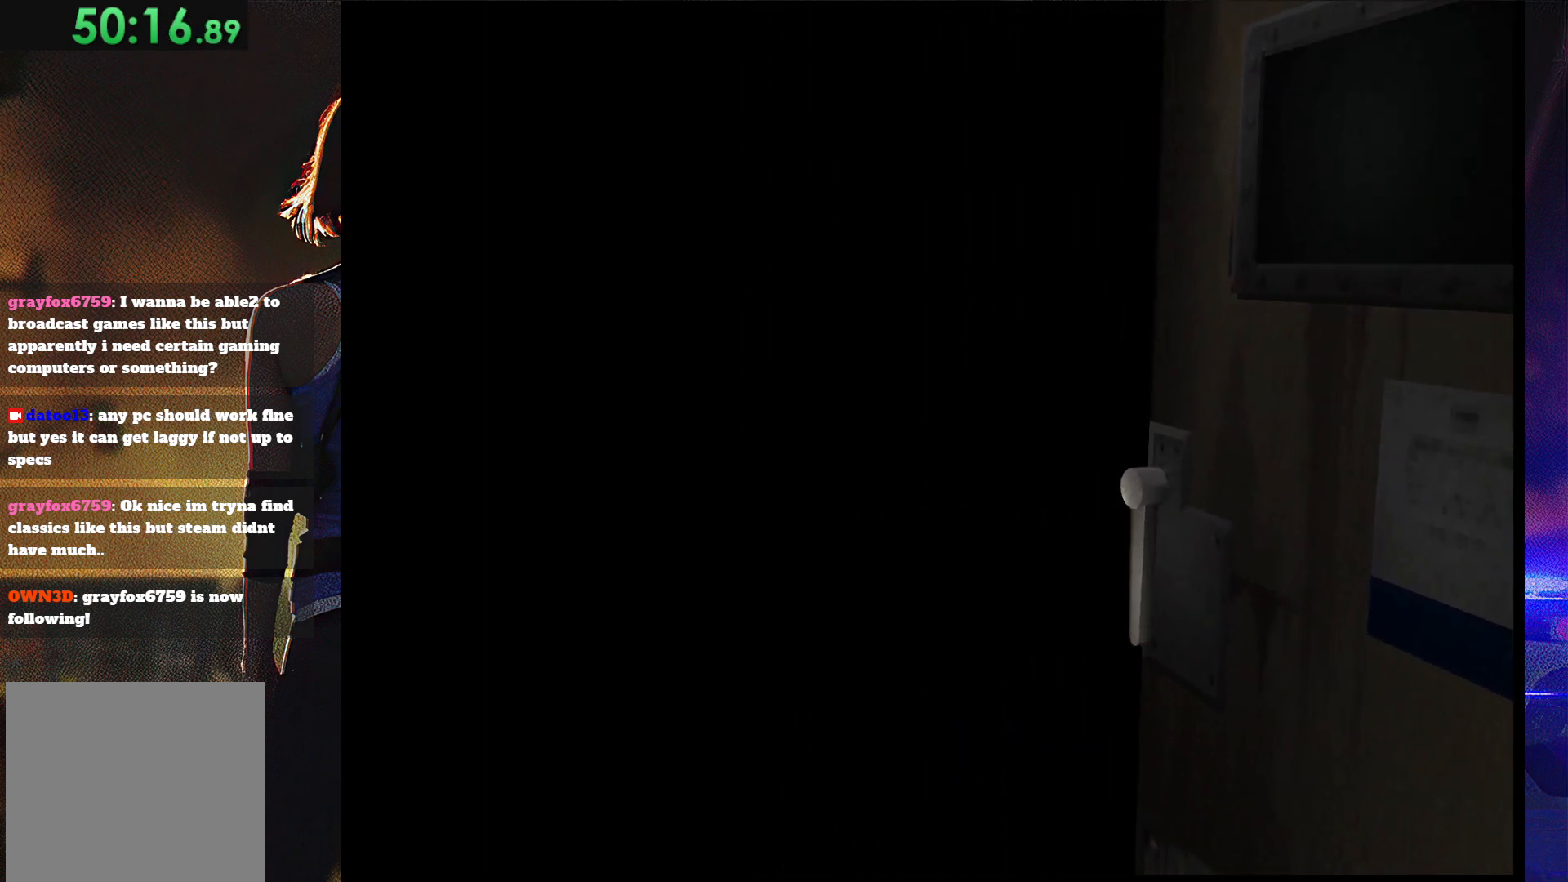
{"buttons": ["SQUARE", "DPAD_UP", "DPAD_LEFT"], "button_events": []}
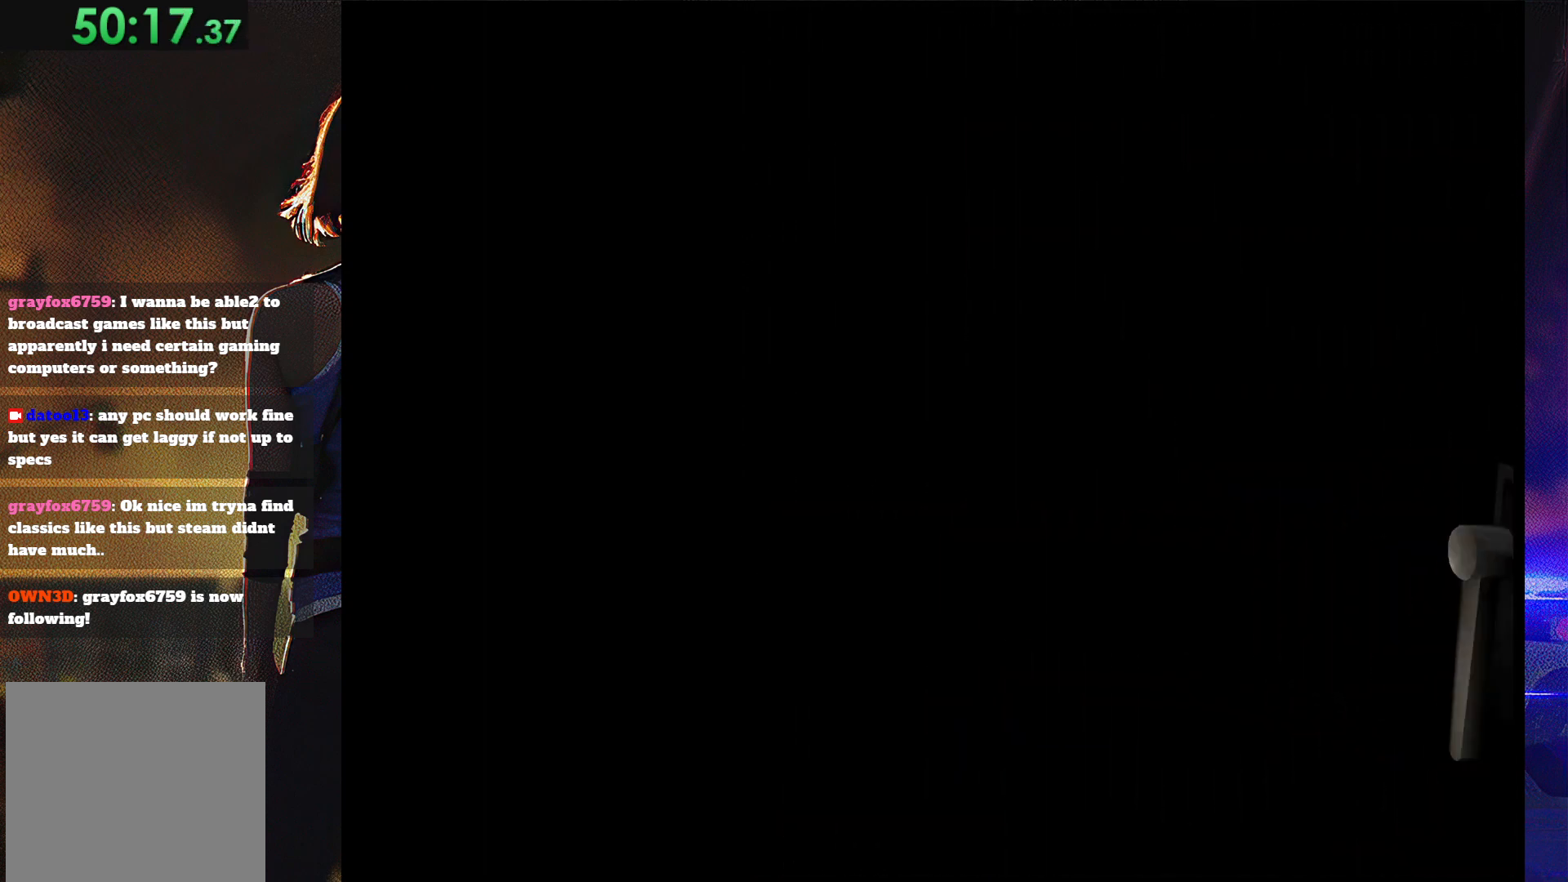
{"buttons": ["SQUARE", "DPAD_UP", "DPAD_LEFT"], "button_events": []}
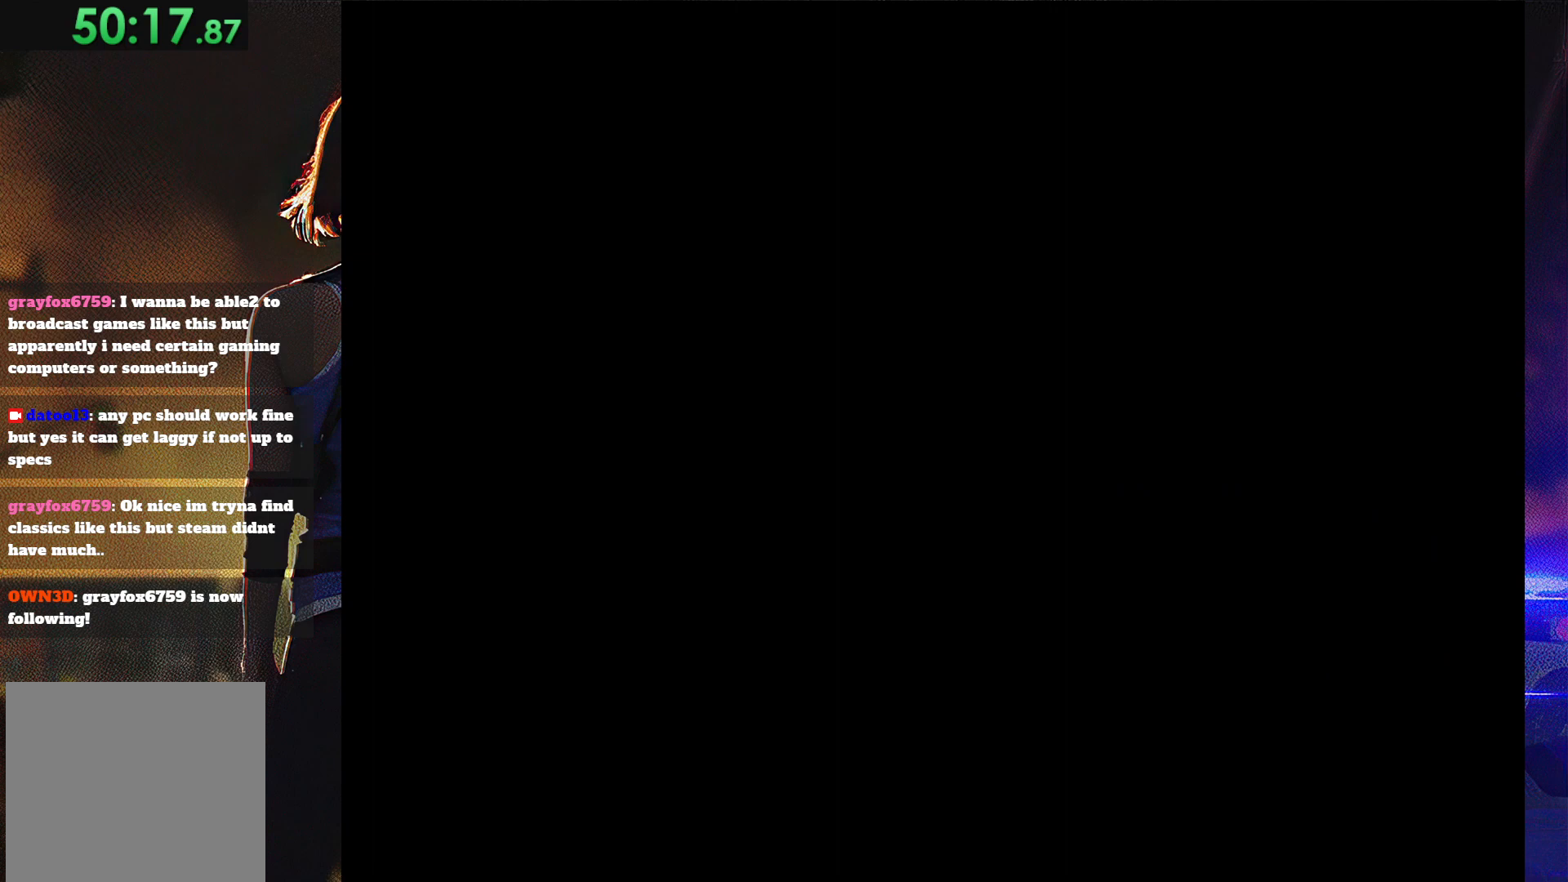
{"buttons": ["SQUARE", "DPAD_UP", "DPAD_LEFT"], "button_events": []}
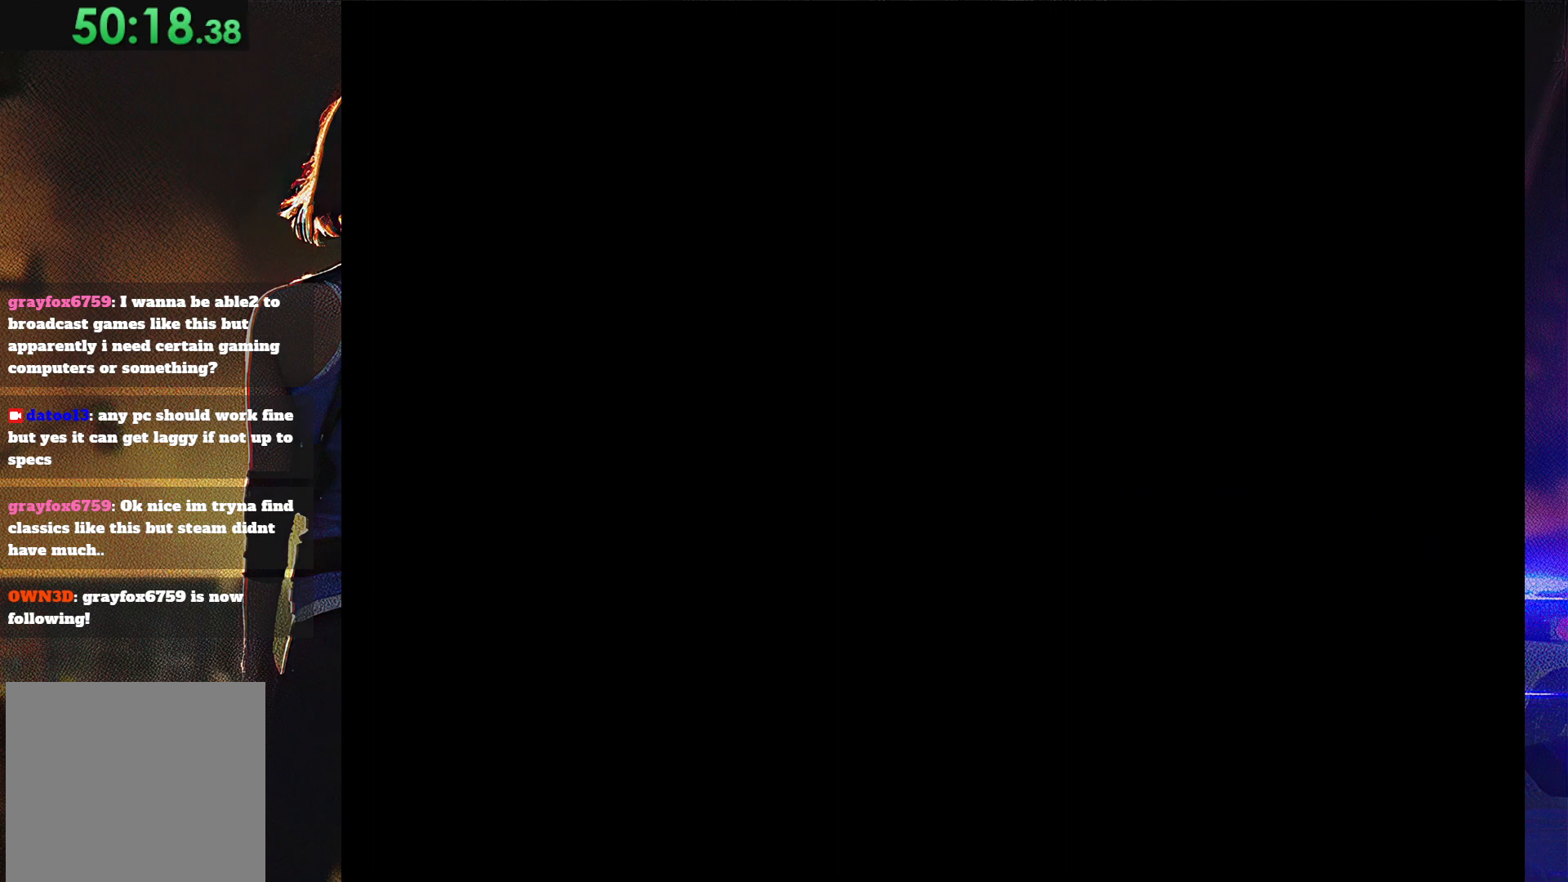
{"buttons": ["SQUARE", "DPAD_UP", "DPAD_LEFT"], "button_events": []}
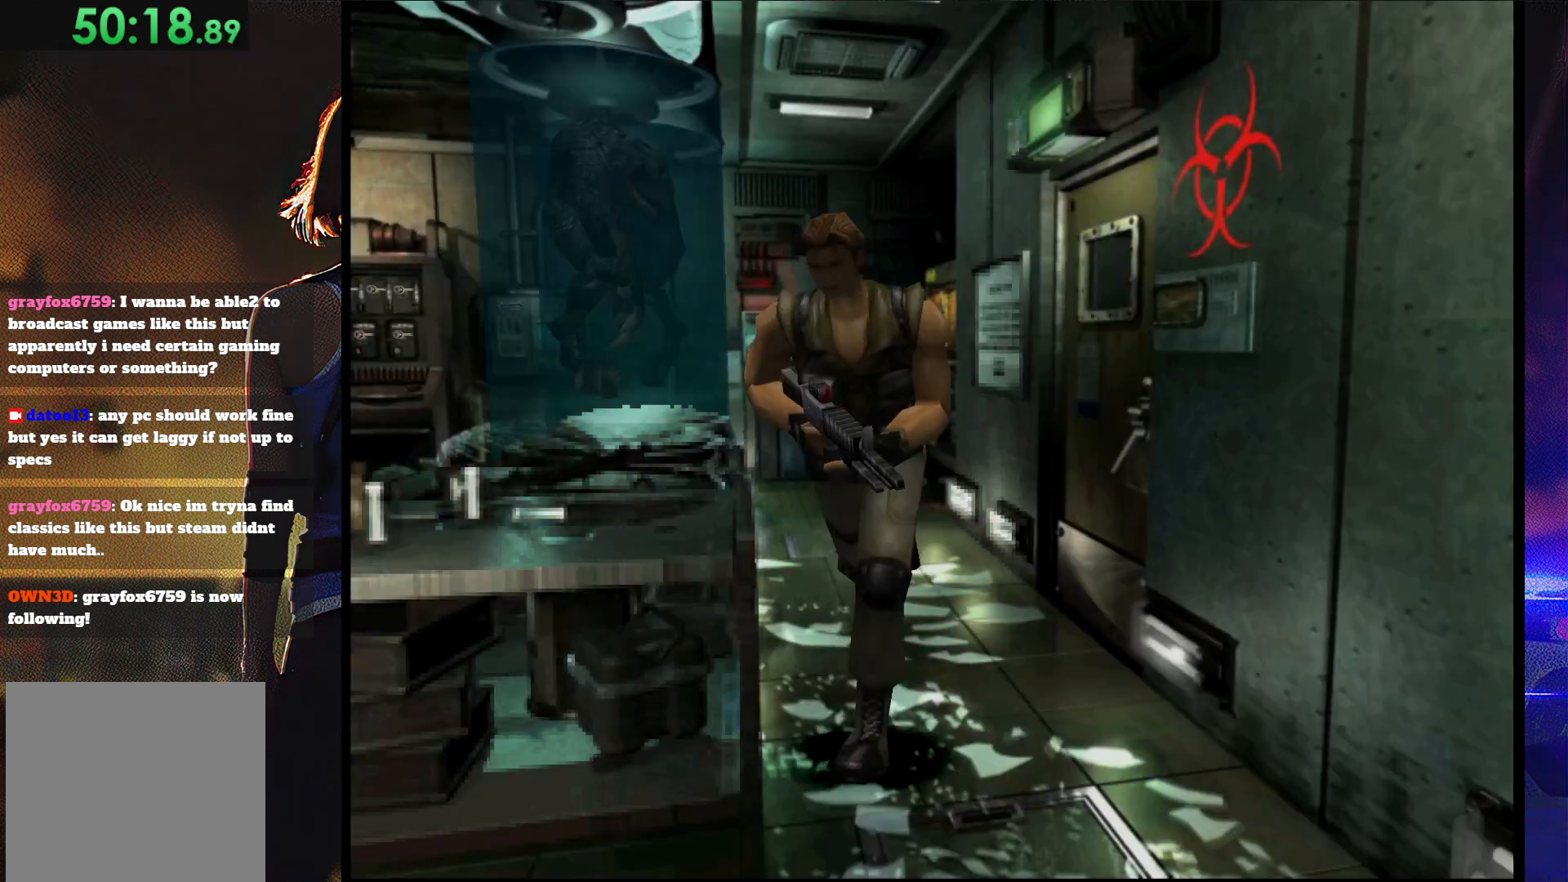
{"buttons": ["SQUARE", "DPAD_UP", "DPAD_RIGHT"], "button_events": [[167, "DPAD_LEFT", "up"], [200, "DPAD_RIGHT", "down"]]}
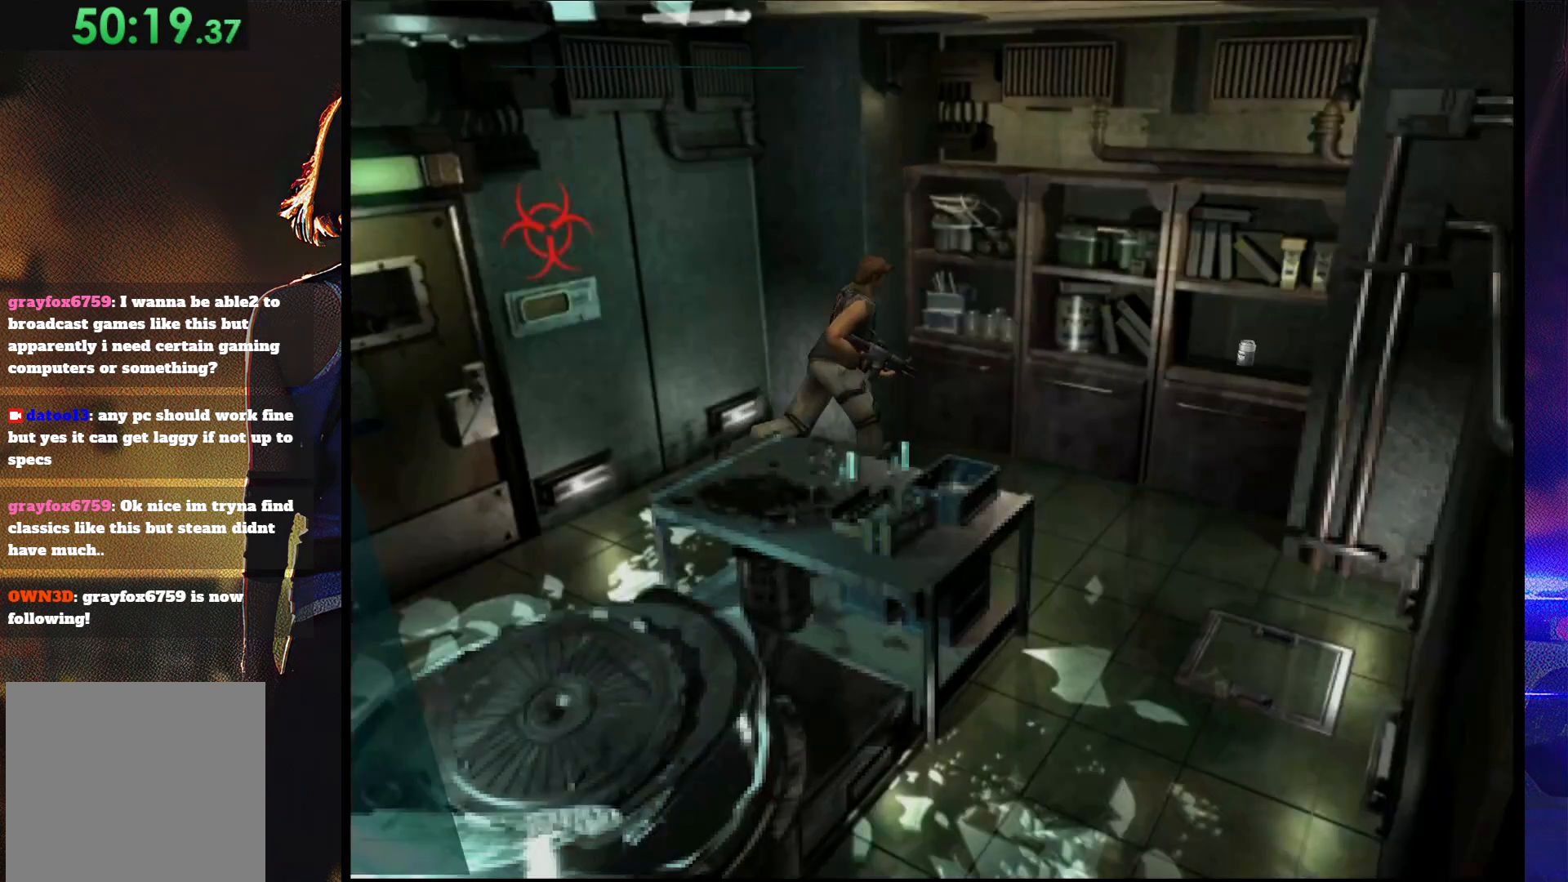
{"buttons": ["SQUARE", "DPAD_UP", "DPAD_LEFT"], "button_events": [[267, "DPAD_RIGHT", "up"], [400, "DPAD_LEFT", "down"]]}
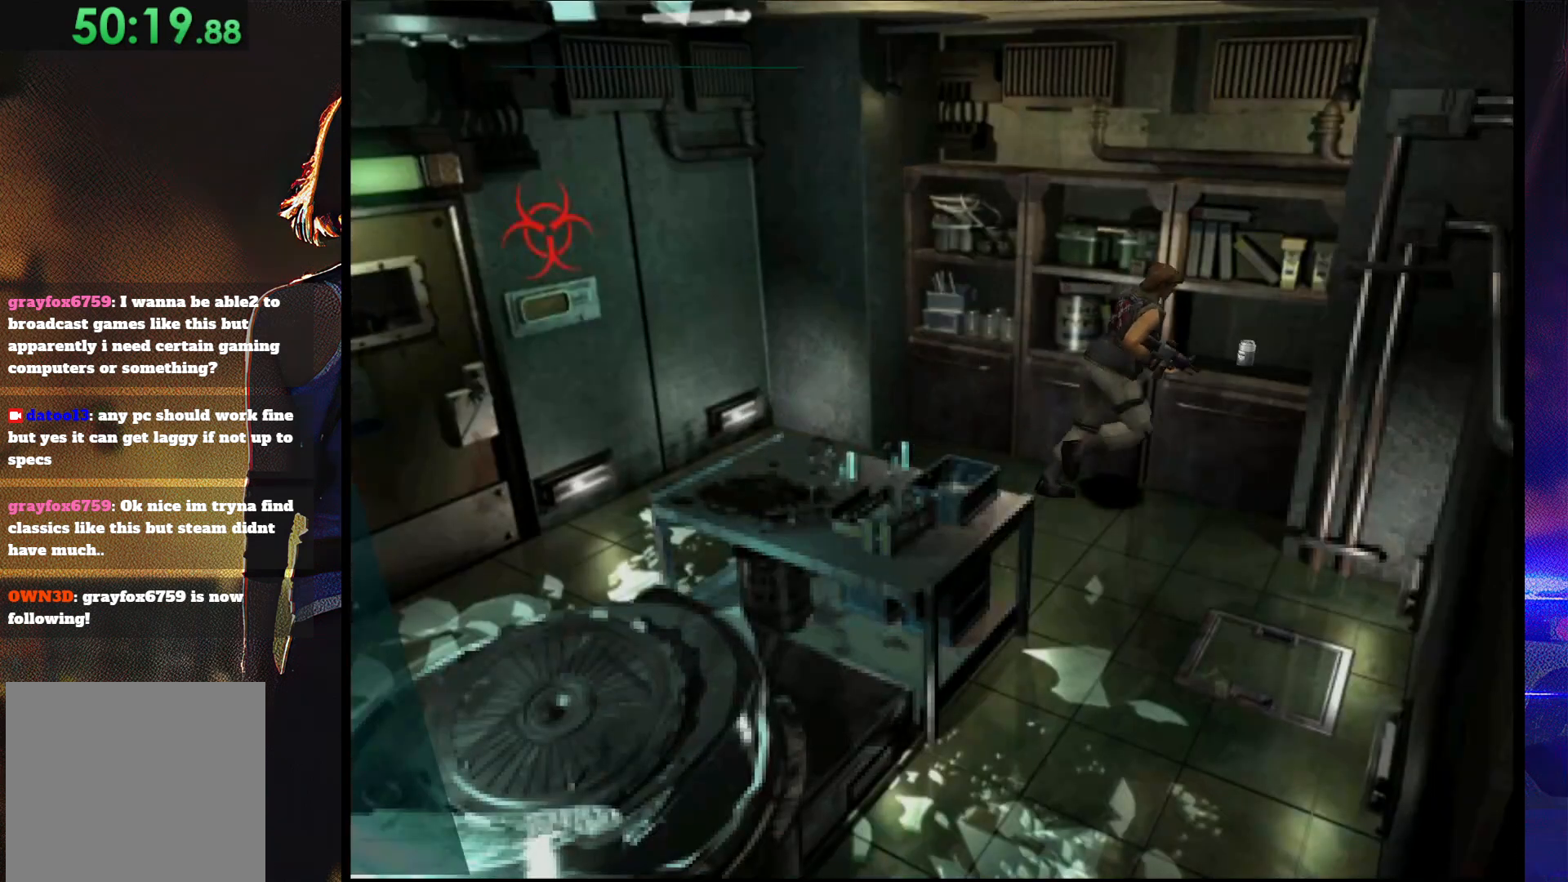
{"buttons": ["CROSS"], "button_events": [[200, "SQUARE", "up"], [300, "CROSS", "down"], [300, "DPAD_UP", "up"], [500, "DPAD_LEFT", "up"]]}
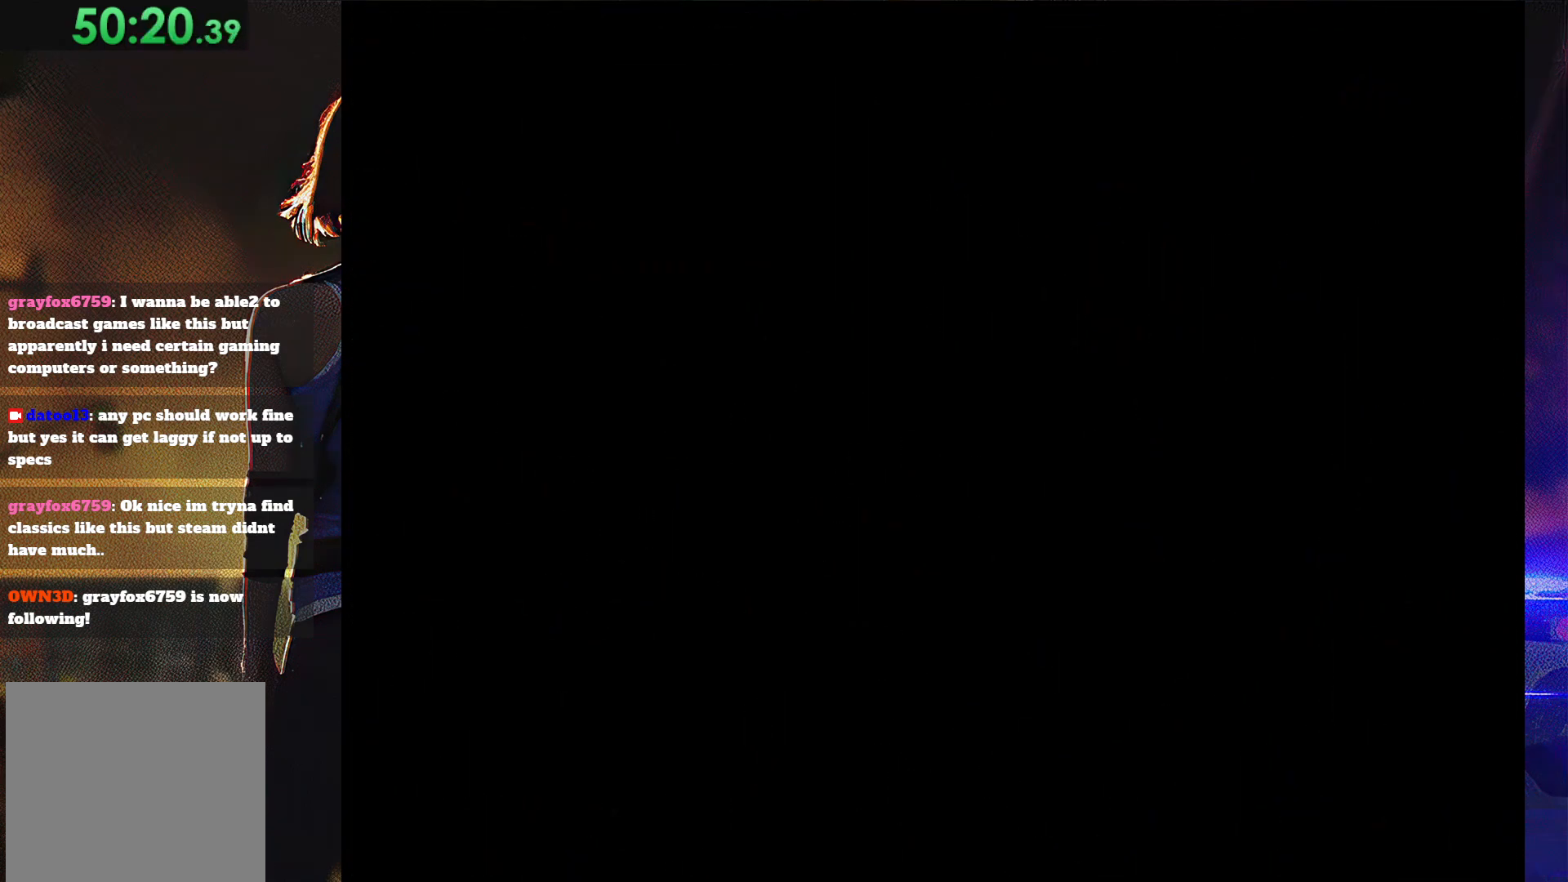
{"buttons": ["CROSS"], "button_events": []}
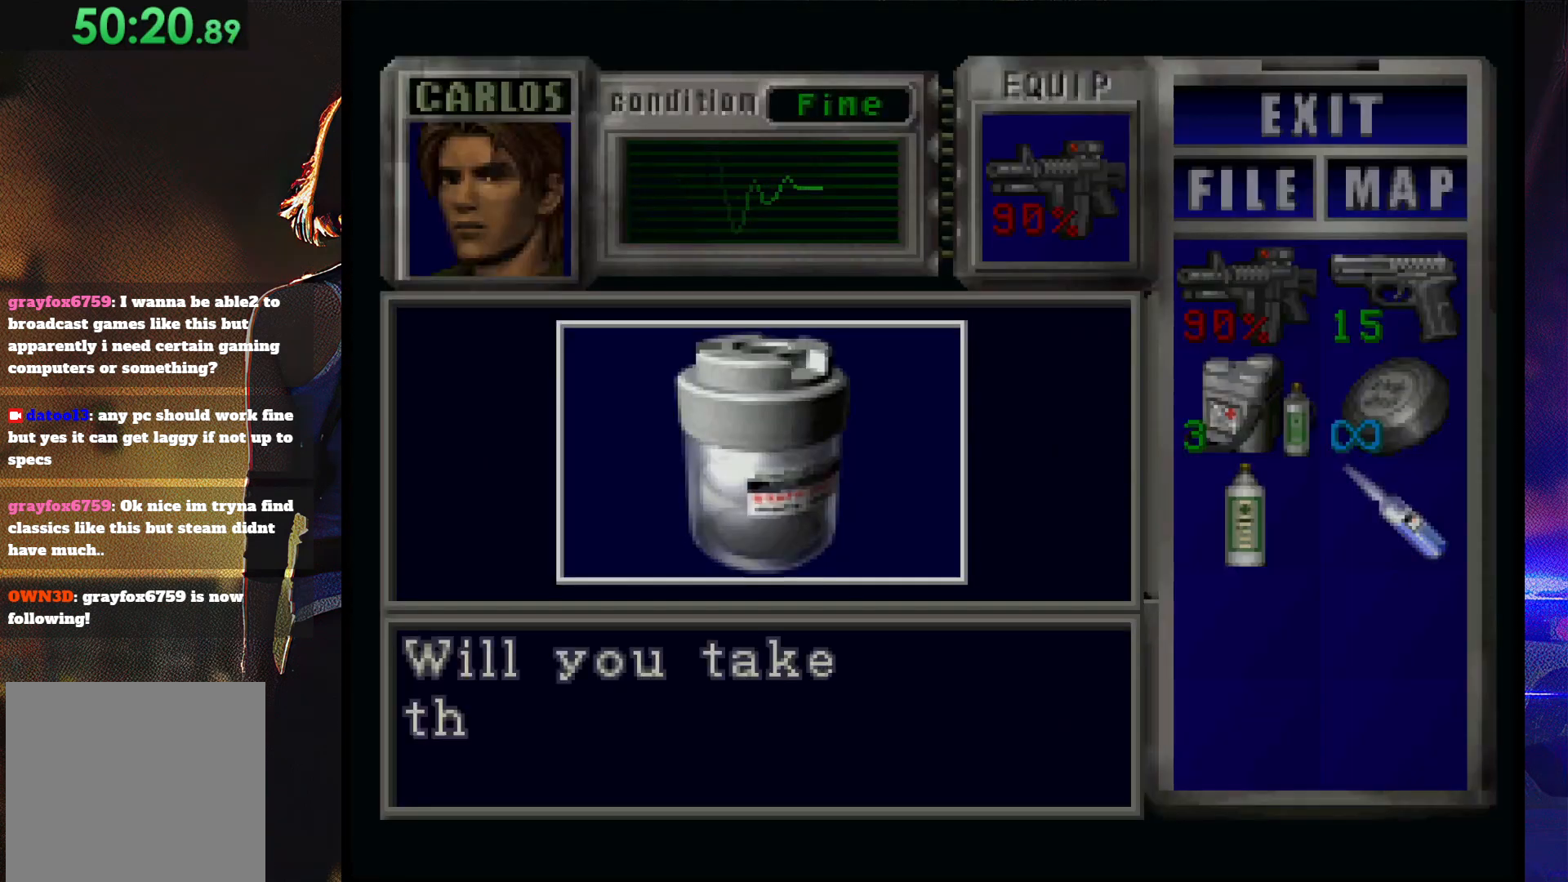
{"buttons": ["CROSS"], "button_events": [[300, "CROSS", "up"], [367, "CROSS", "down"], [433, "CROSS", "up"], [500, "CROSS", "down"]]}
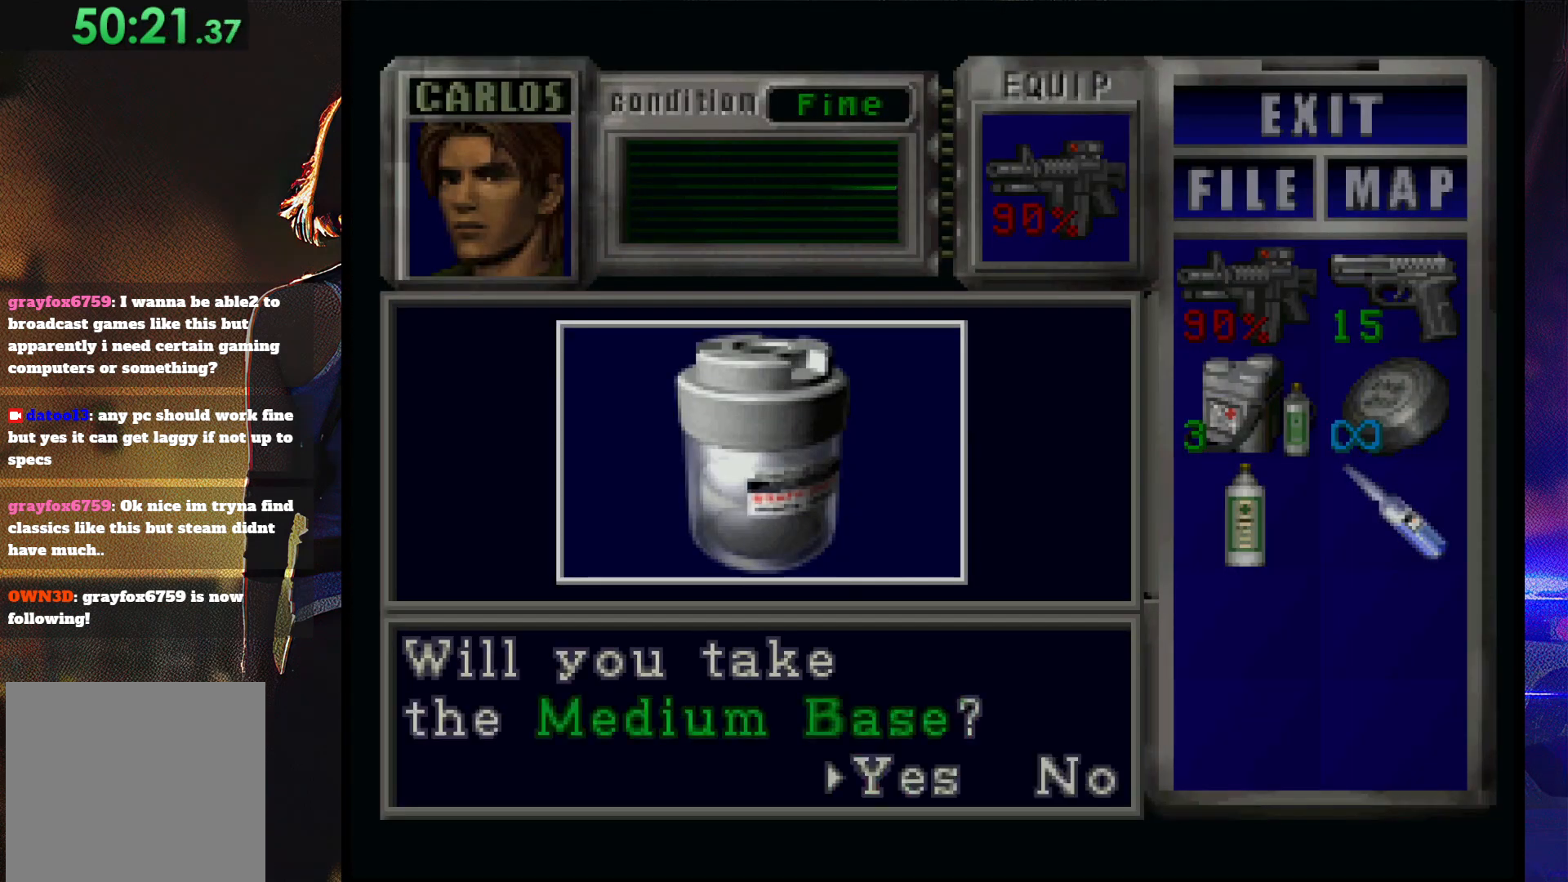
{"buttons": ["CROSS"], "button_events": [[67, "CROSS", "up"], [133, "CROSS", "down"]]}
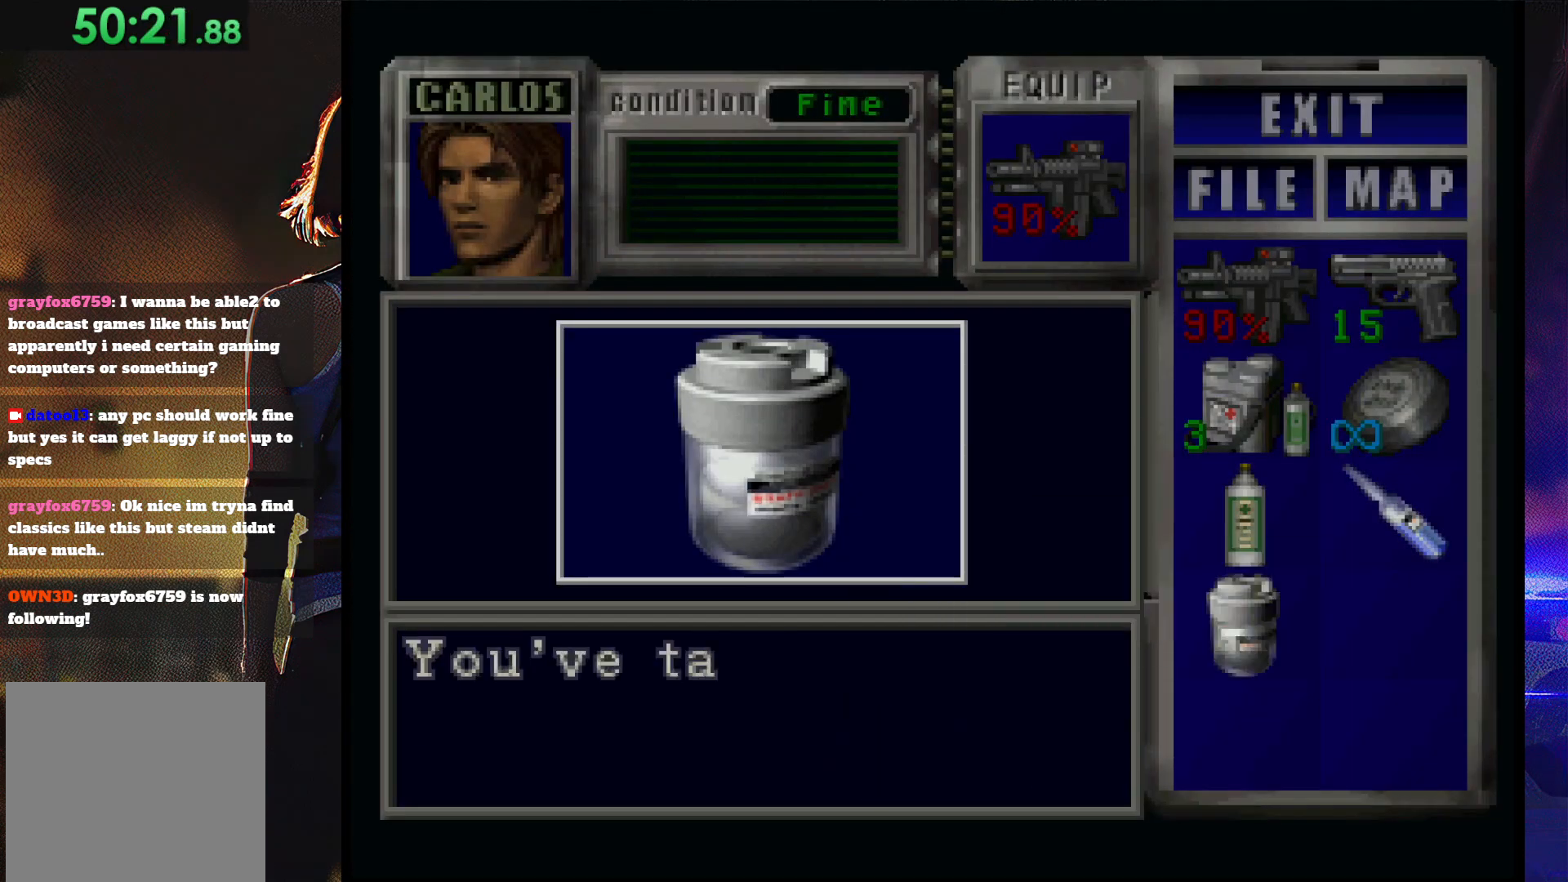
{"buttons": ["CROSS"], "button_events": [[300, "CROSS", "up"], [367, "CROSS", "down"], [433, "CROSS", "up"], [500, "CROSS", "down"]]}
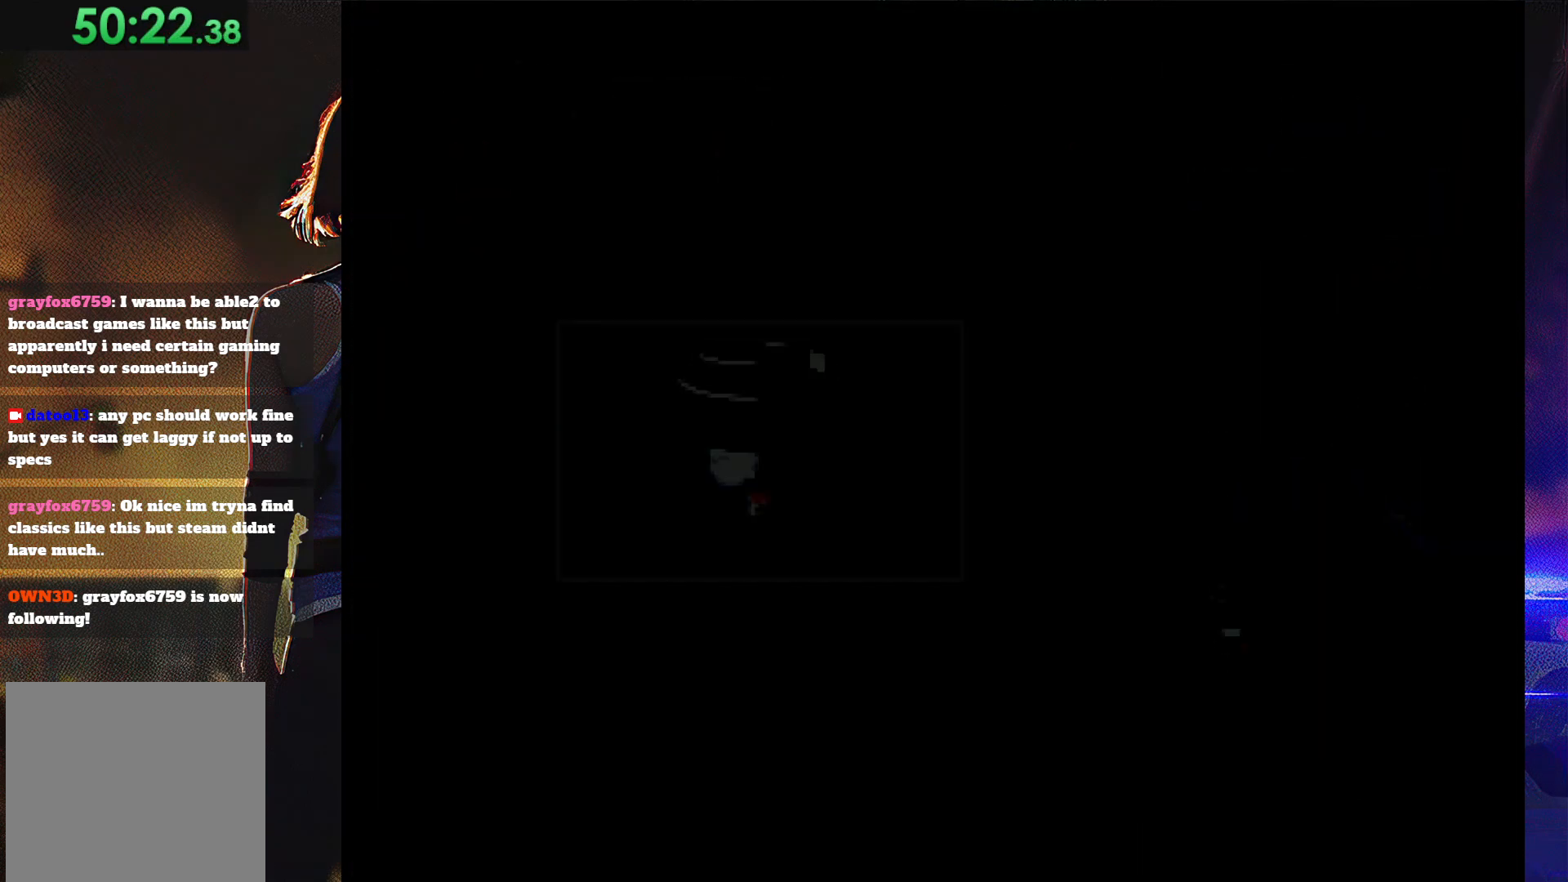
{"buttons": ["DPAD_RIGHT"], "button_events": [[67, "CROSS", "up"], [167, "DPAD_RIGHT", "down"]]}
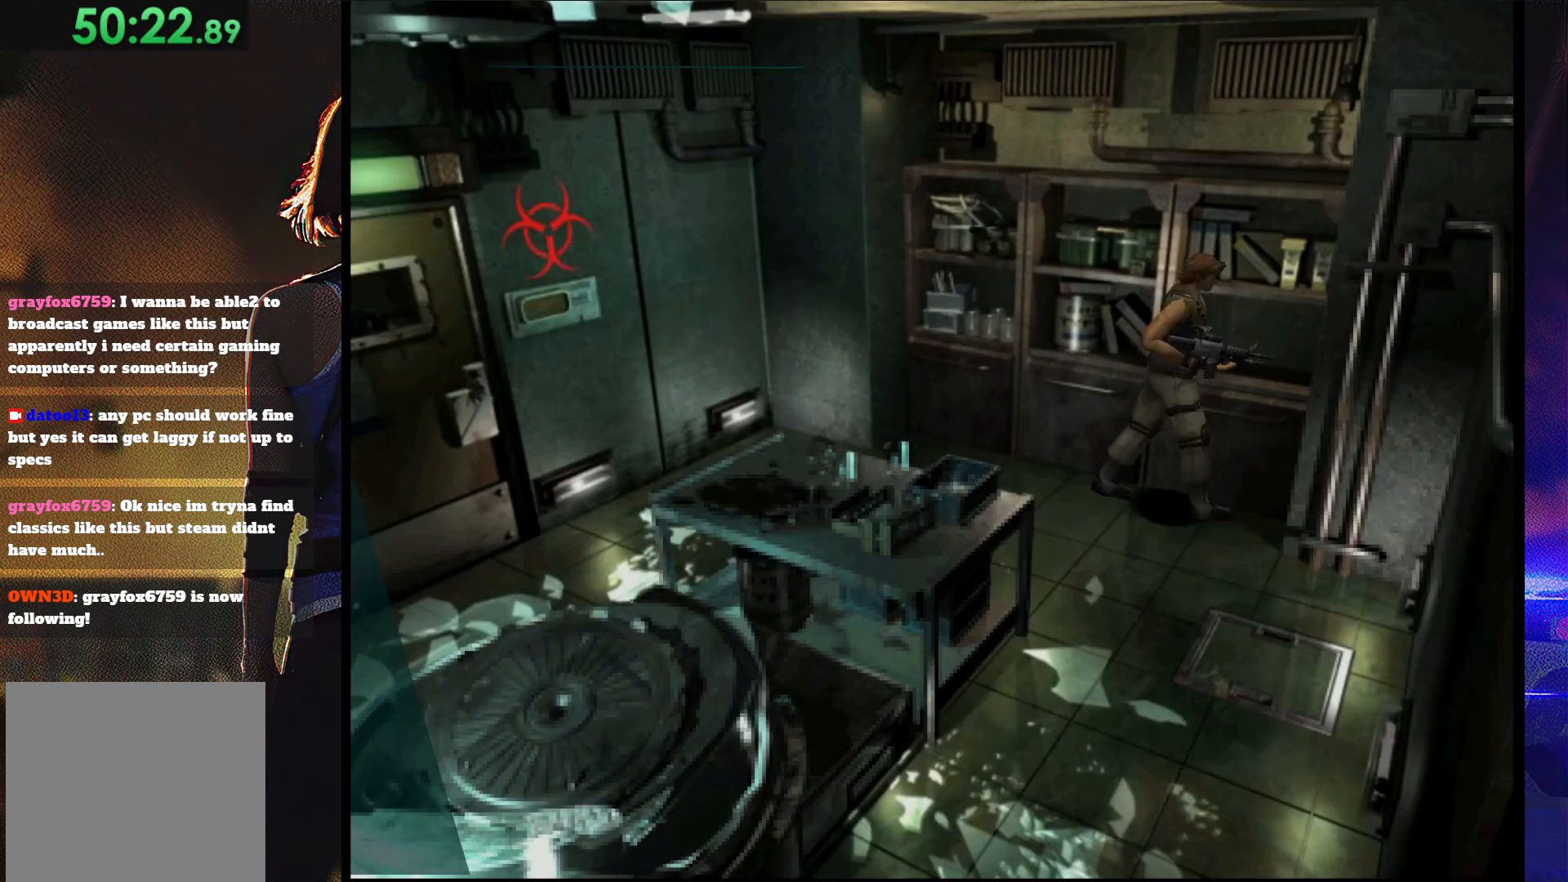
{"buttons": ["SQUARE", "DPAD_UP", "DPAD_RIGHT"], "button_events": [[67, "SQUARE", "down"], [200, "DPAD_UP", "down"]]}
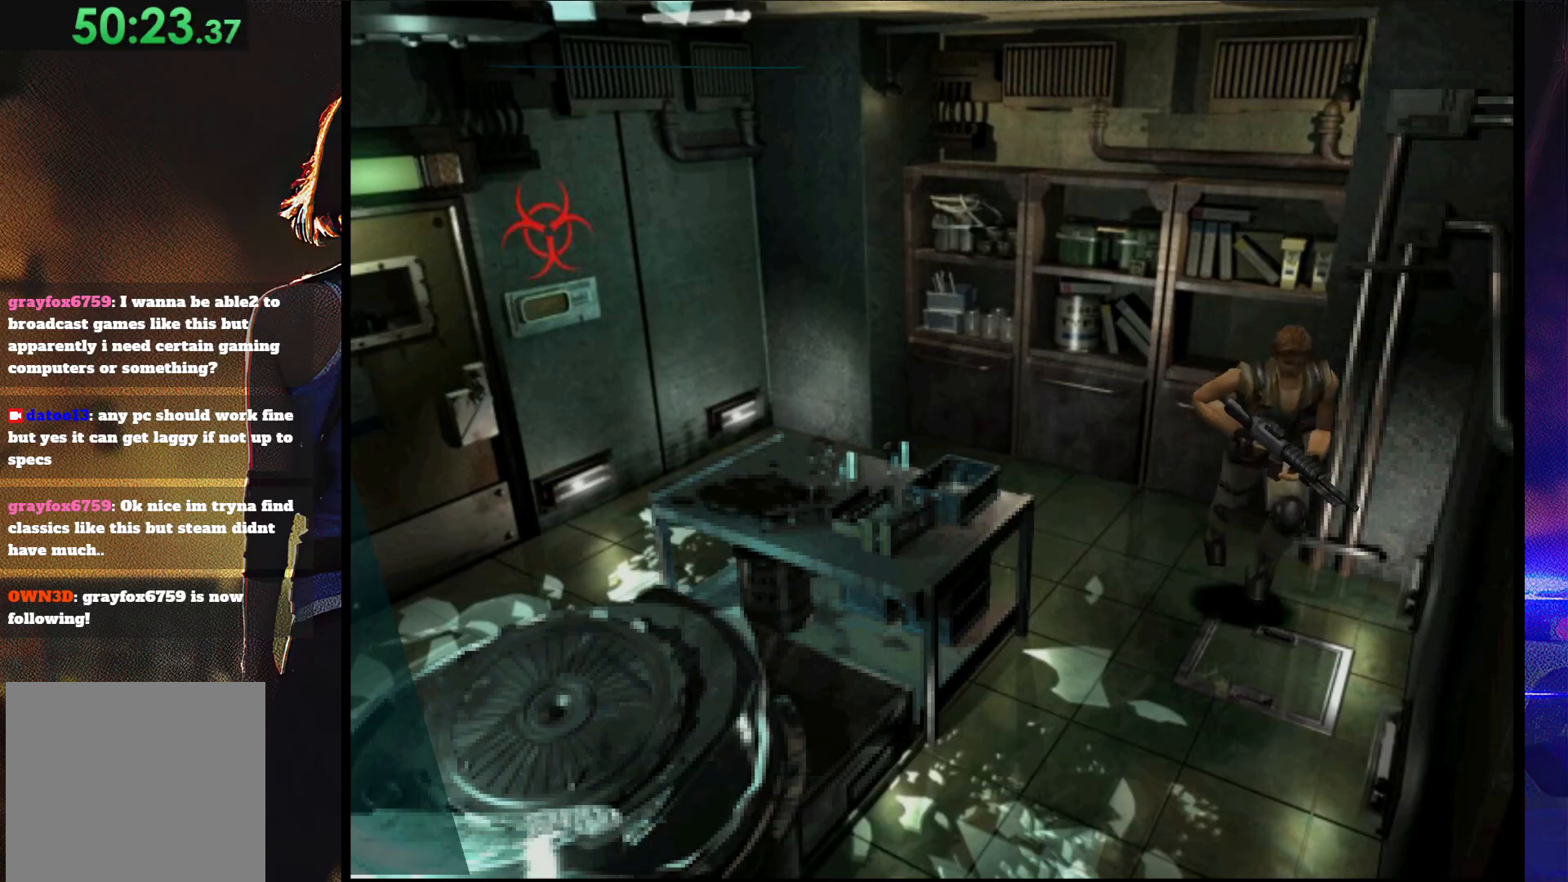
{"buttons": ["SQUARE", "DPAD_UP", "DPAD_LEFT"], "button_events": [[200, "DPAD_RIGHT", "up"], [400, "DPAD_LEFT", "down"]]}
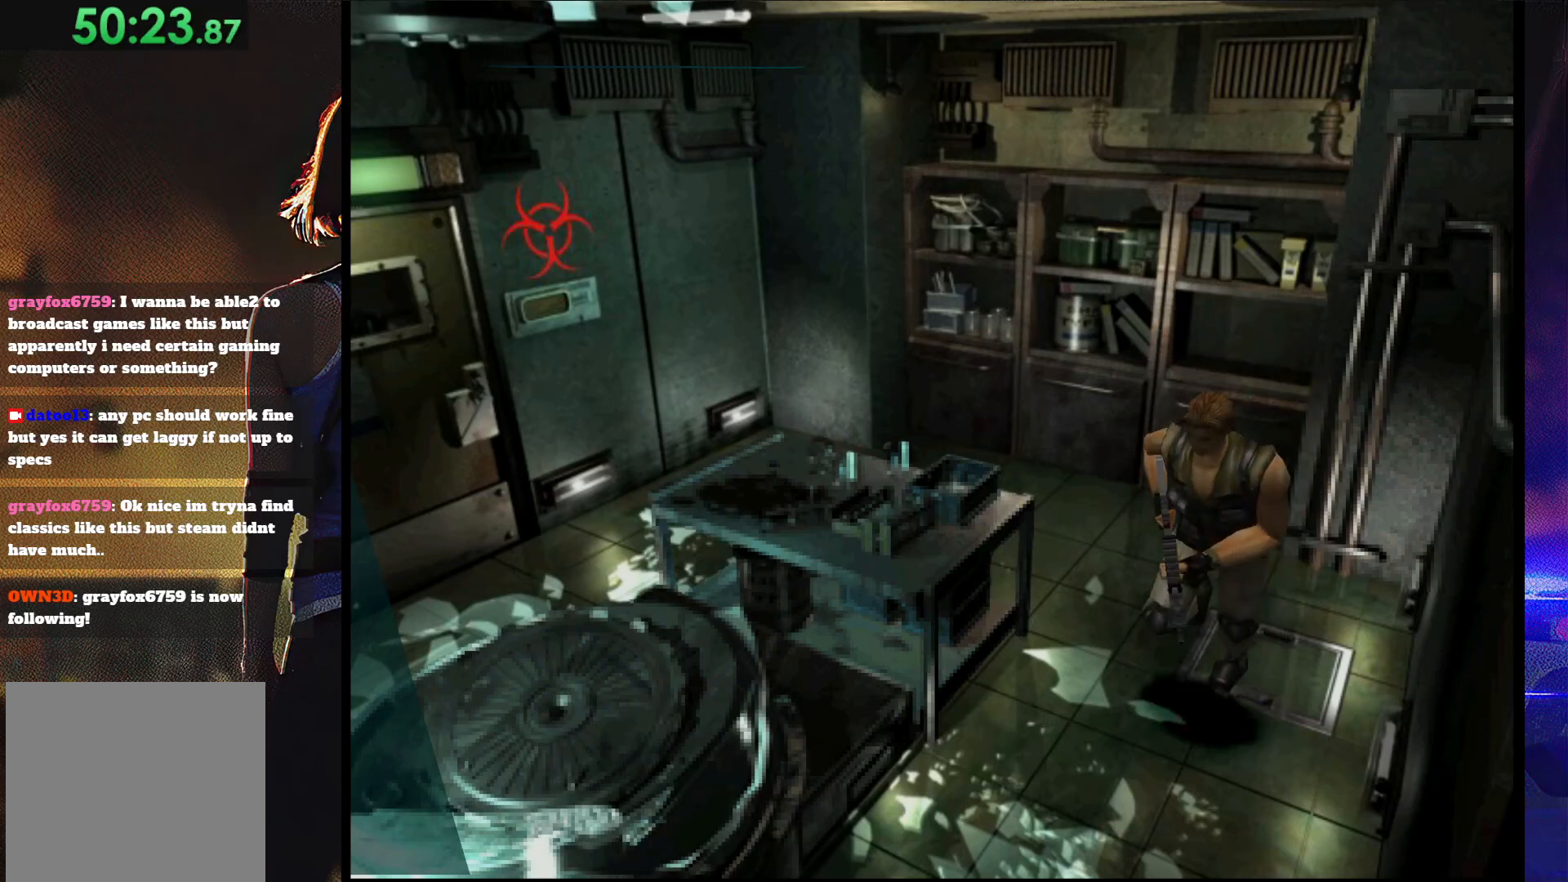
{"buttons": ["SQUARE", "DPAD_UP", "DPAD_RIGHT"], "button_events": [[33, "DPAD_LEFT", "up"], [400, "DPAD_RIGHT", "down"]]}
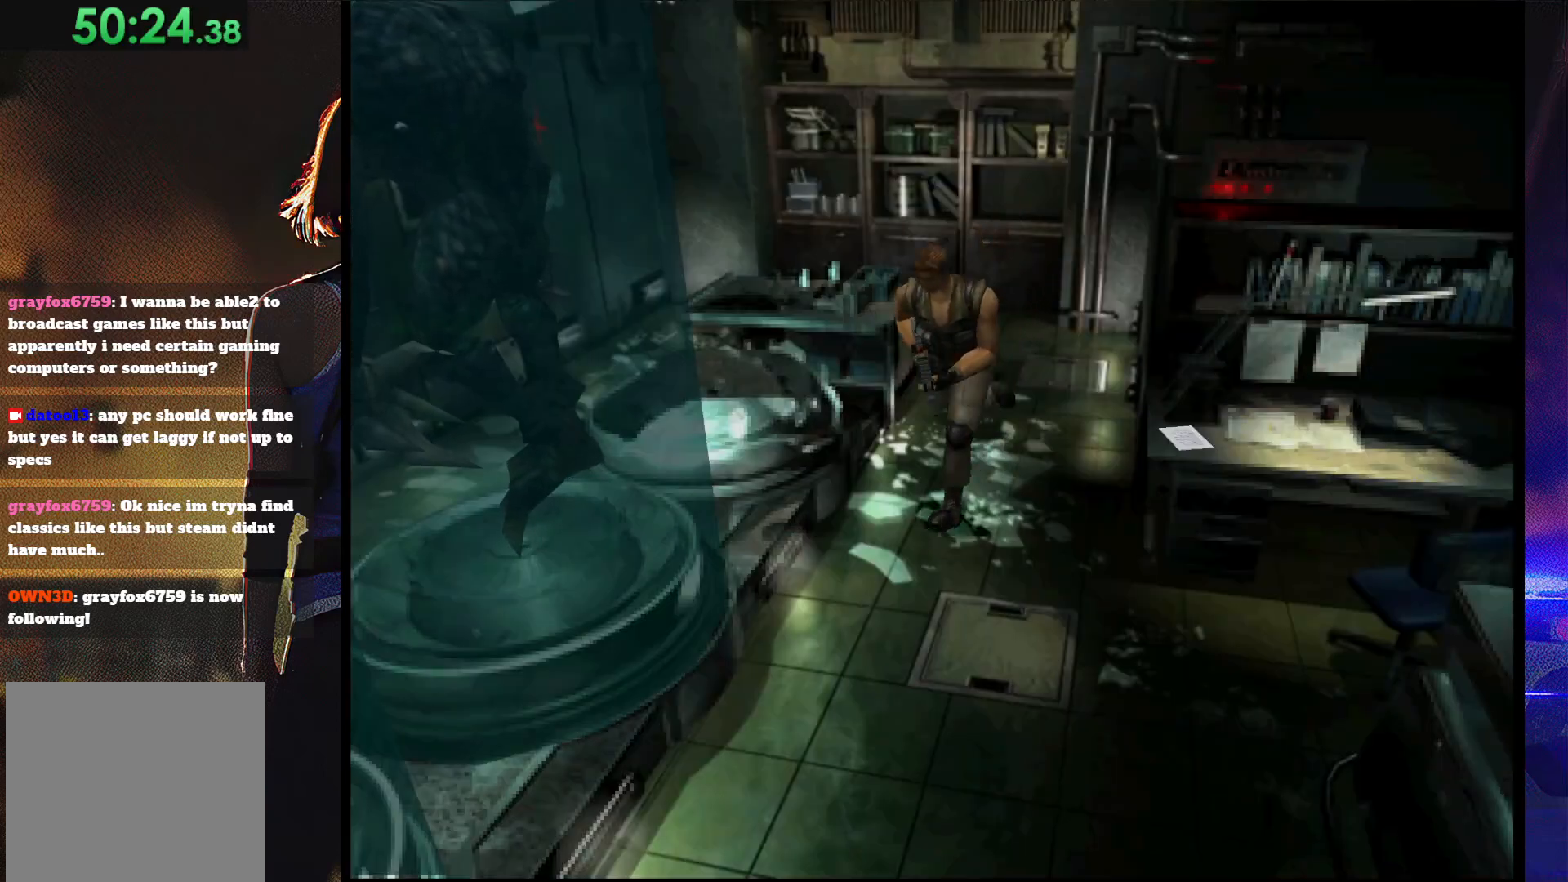
{"buttons": ["SQUARE", "DPAD_UP"], "button_events": [[67, "DPAD_RIGHT", "up"], [133, "DPAD_LEFT", "down"], [333, "DPAD_LEFT", "up"]]}
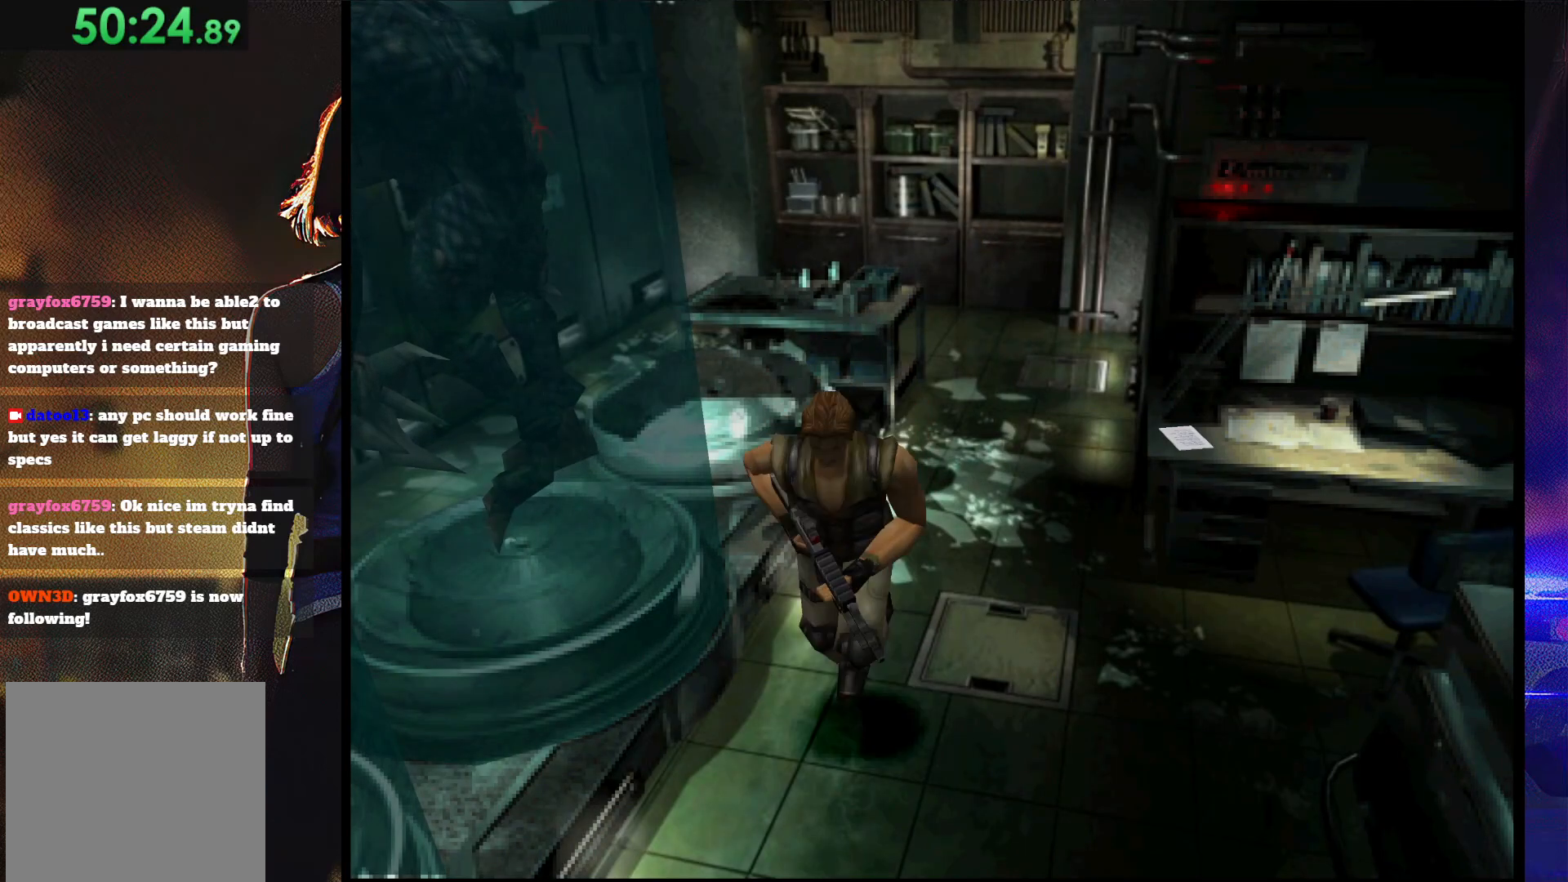
{"buttons": ["SQUARE", "DPAD_UP"], "button_events": [[33, "DPAD_RIGHT", "down"], [333, "DPAD_RIGHT", "up"]]}
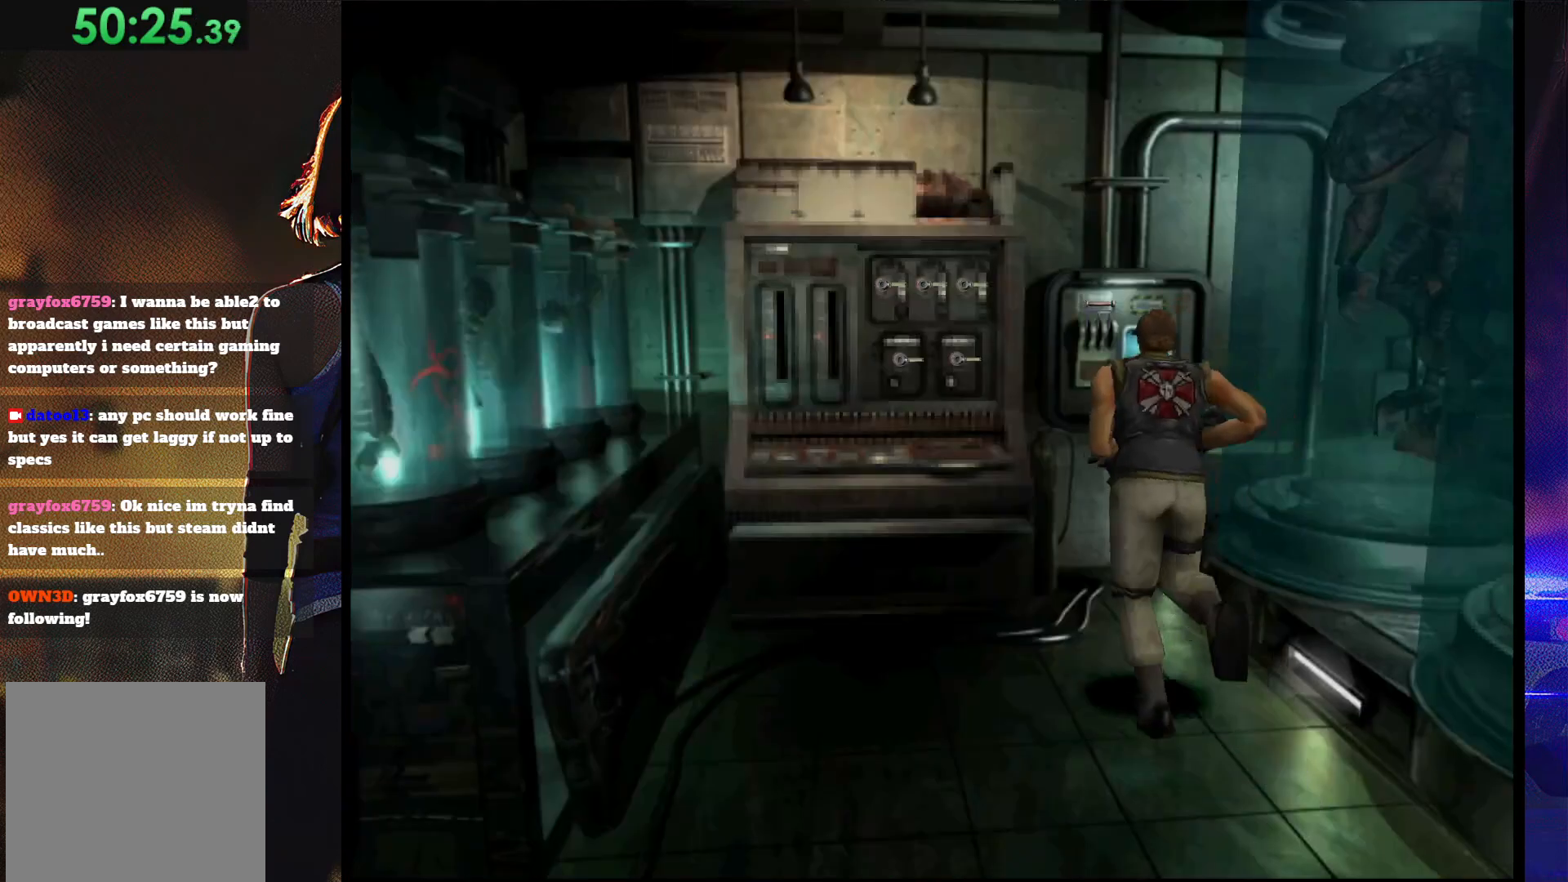
{"buttons": ["CROSS"], "button_events": [[233, "CROSS", "down"], [233, "DPAD_RIGHT", "down"], [300, "DPAD_RIGHT", "up"], [367, "CROSS", "up"], [367, "SQUARE", "up"], [433, "CROSS", "down"], [500, "DPAD_UP", "up"]]}
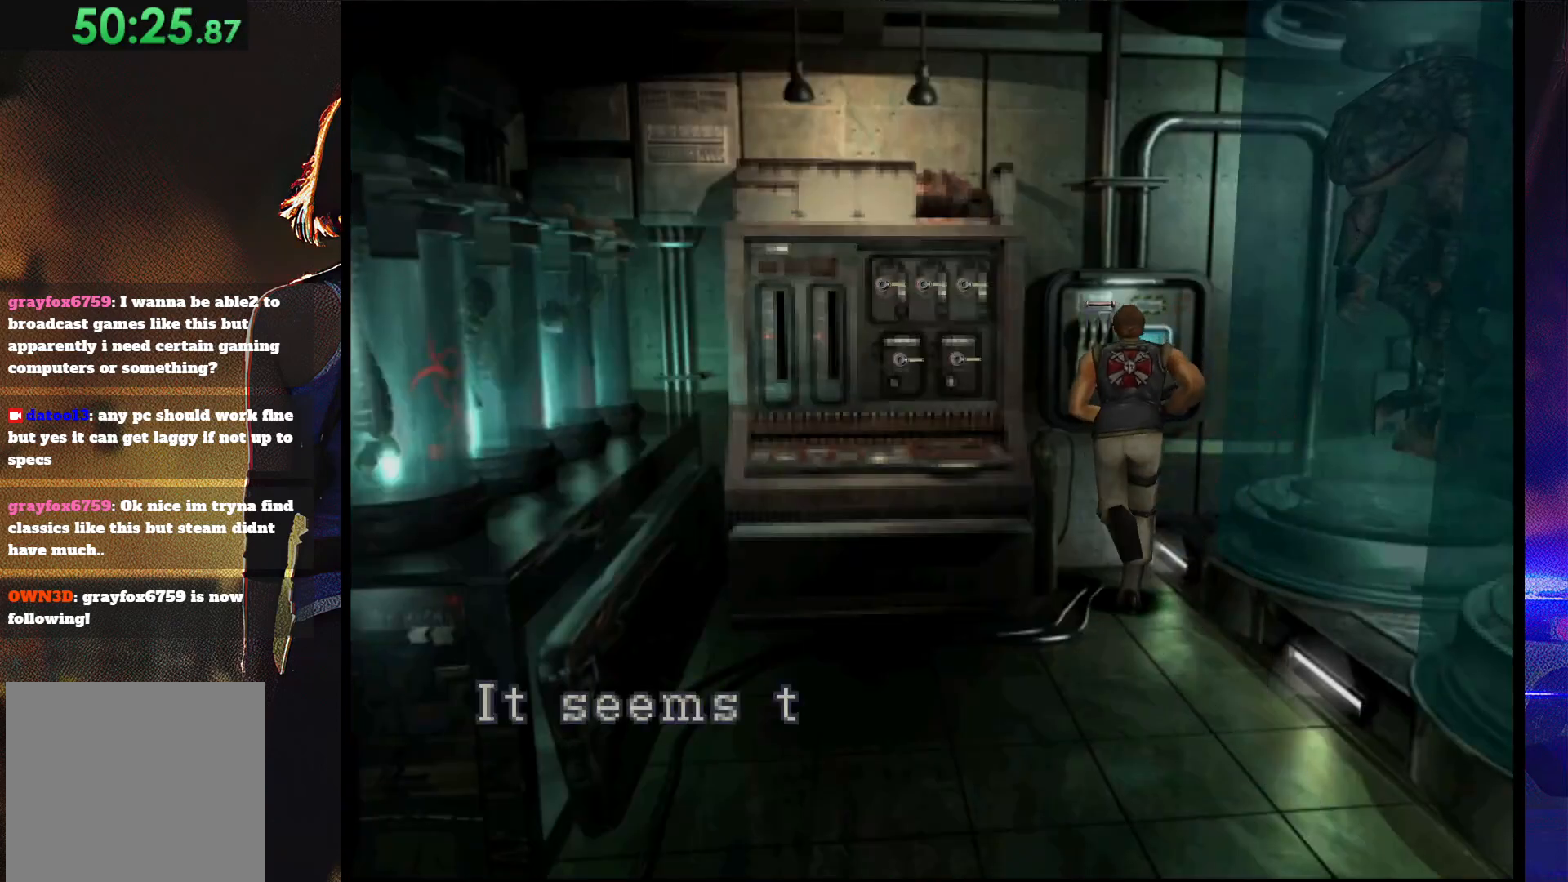
{"buttons": ["CROSS"], "button_events": [[33, "CROSS", "up"], [100, "CROSS", "down"]]}